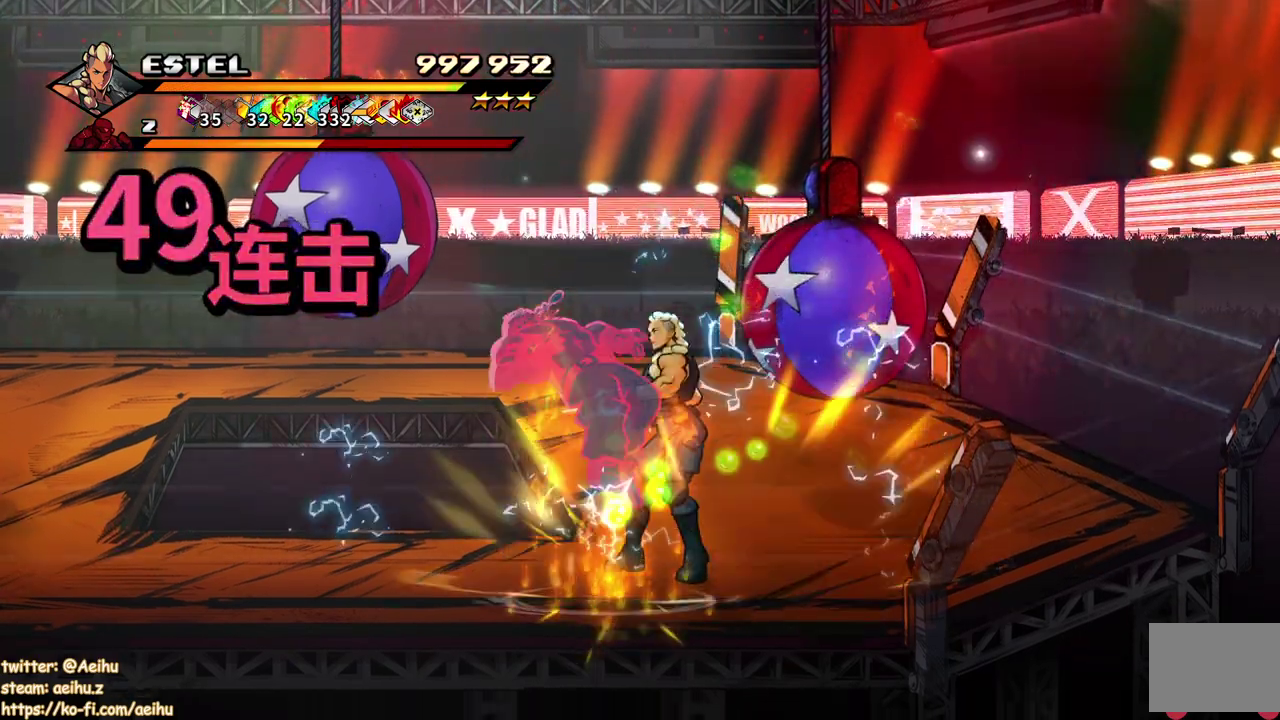
Gameplay with a controller (PlayStation layout); each line is a JSON object with the inputs held at the frame after it. "events" lists button and stick changes between this image and that frame as [ms after this image, input, new state], when the widget could be followed in between. Not read: DPAD_RIGHT L2 L3 R2 R3 left_stick right_stick.
{"buttons": ["SQUARE", "DPAD_LEFT"], "events": [[17, "DPAD_LEFT", "up"], [33, "DPAD_LEFT", "down"], [33, "SQUARE", "down"]]}
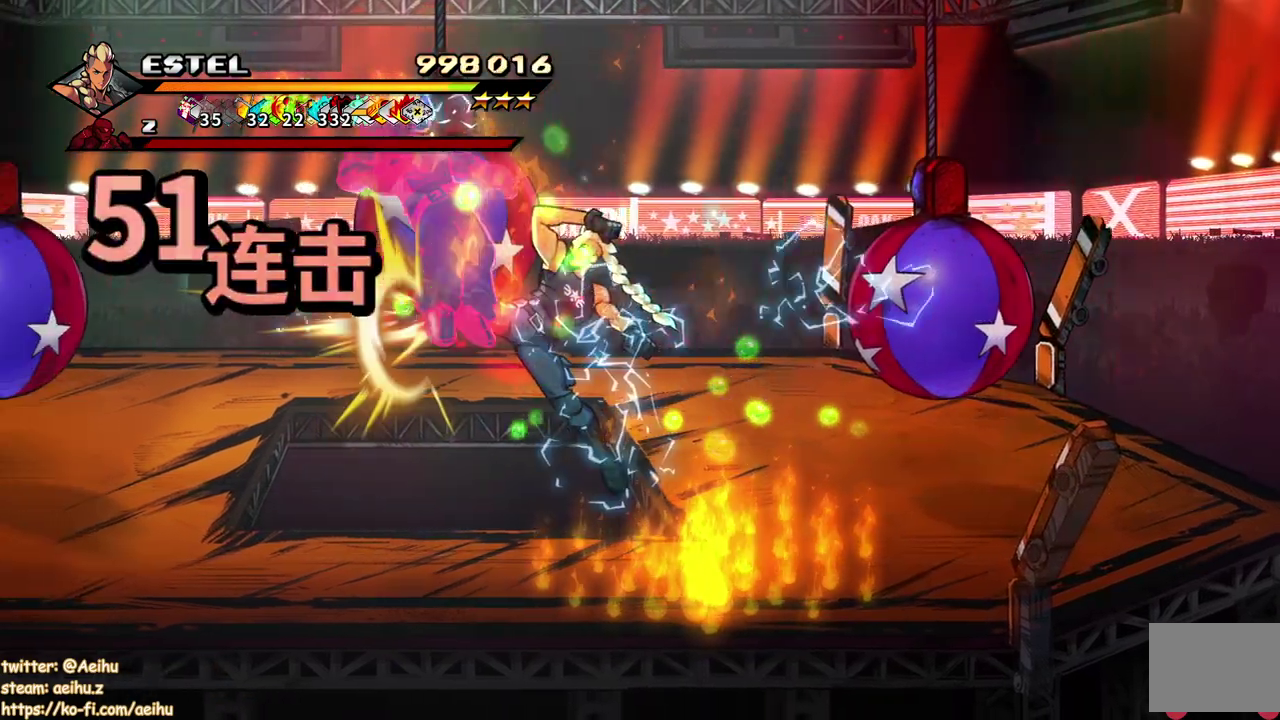
{"buttons": ["SQUARE"], "events": [[133, "DPAD_LEFT", "up"]]}
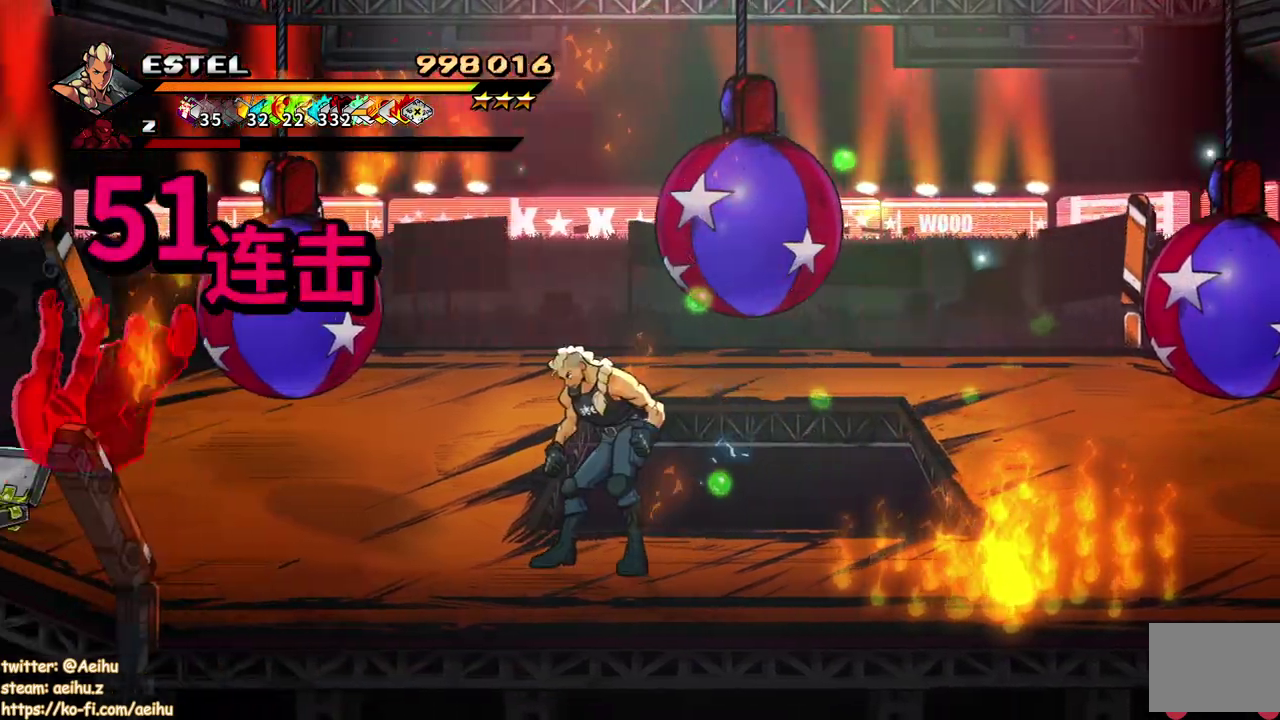
{"buttons": ["SQUARE", "DPAD_LEFT"], "events": [[500, "DPAD_LEFT", "down"]]}
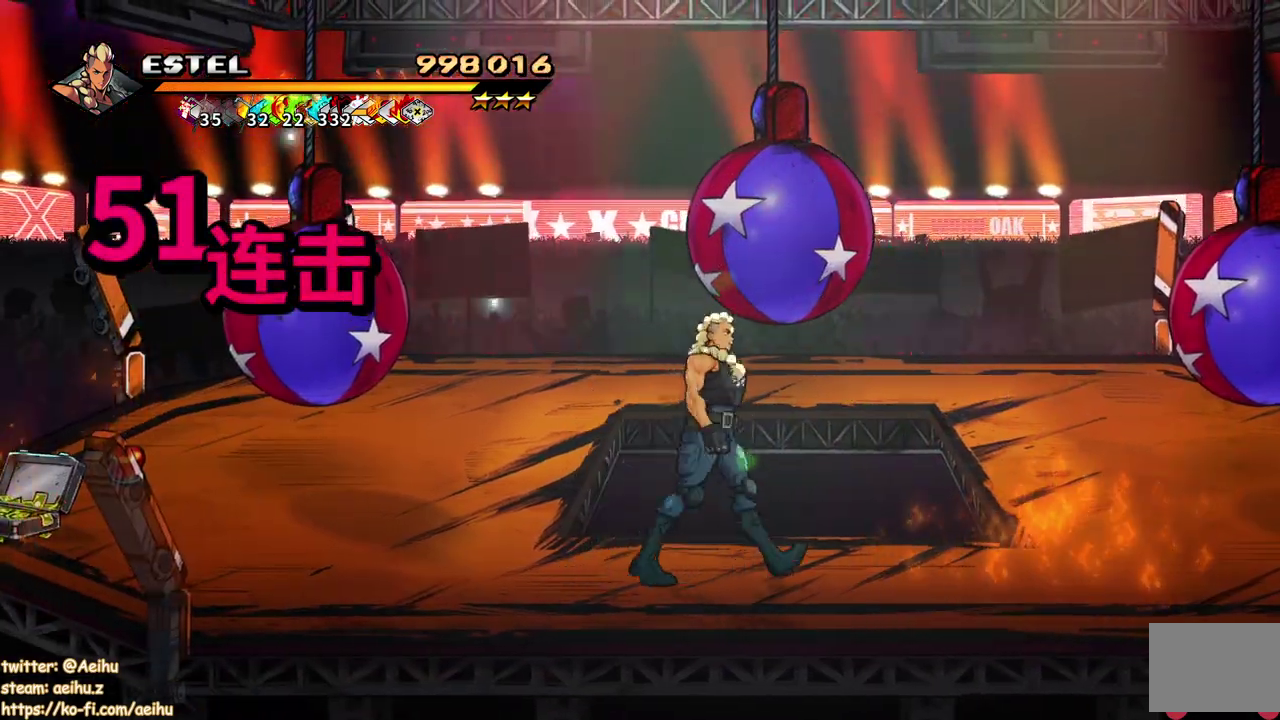
{"buttons": ["SQUARE"], "events": [[367, "DPAD_LEFT", "up"]]}
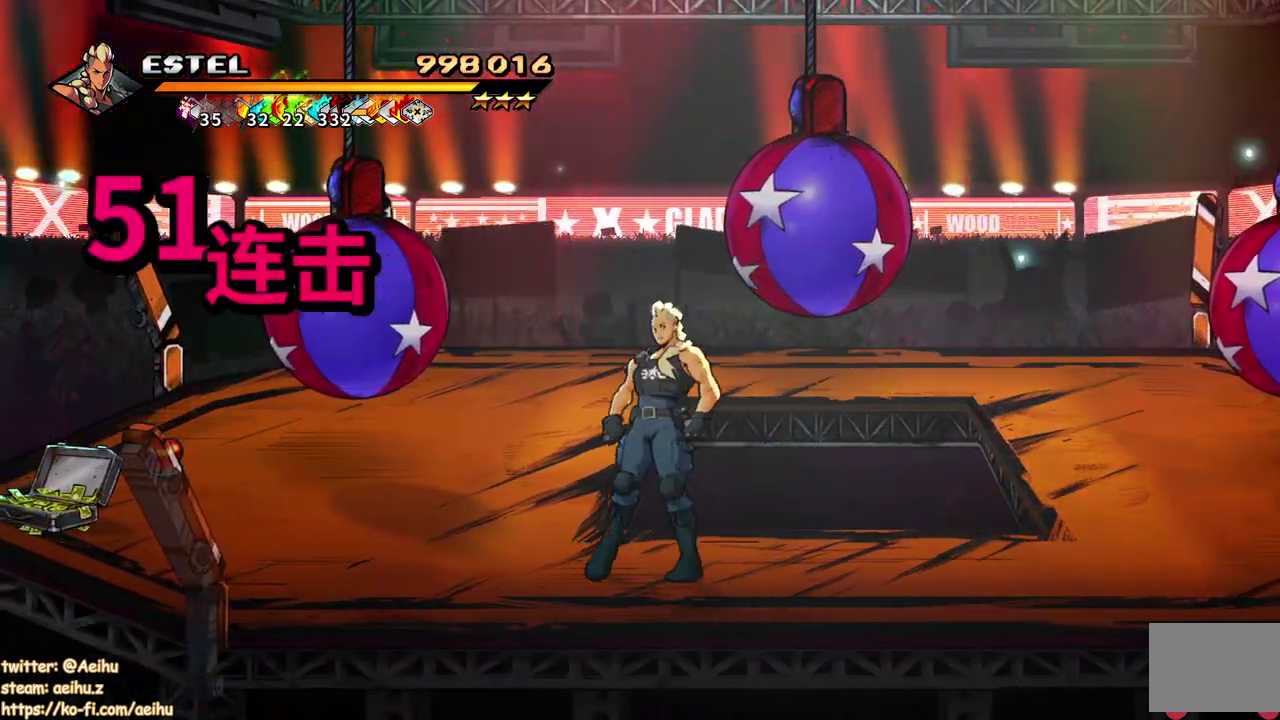
{"buttons": ["SQUARE"], "events": [[33, "DPAD_UP", "down"], [233, "DPAD_UP", "up"], [450, "DPAD_DOWN", "down"], [500, "DPAD_DOWN", "up"]]}
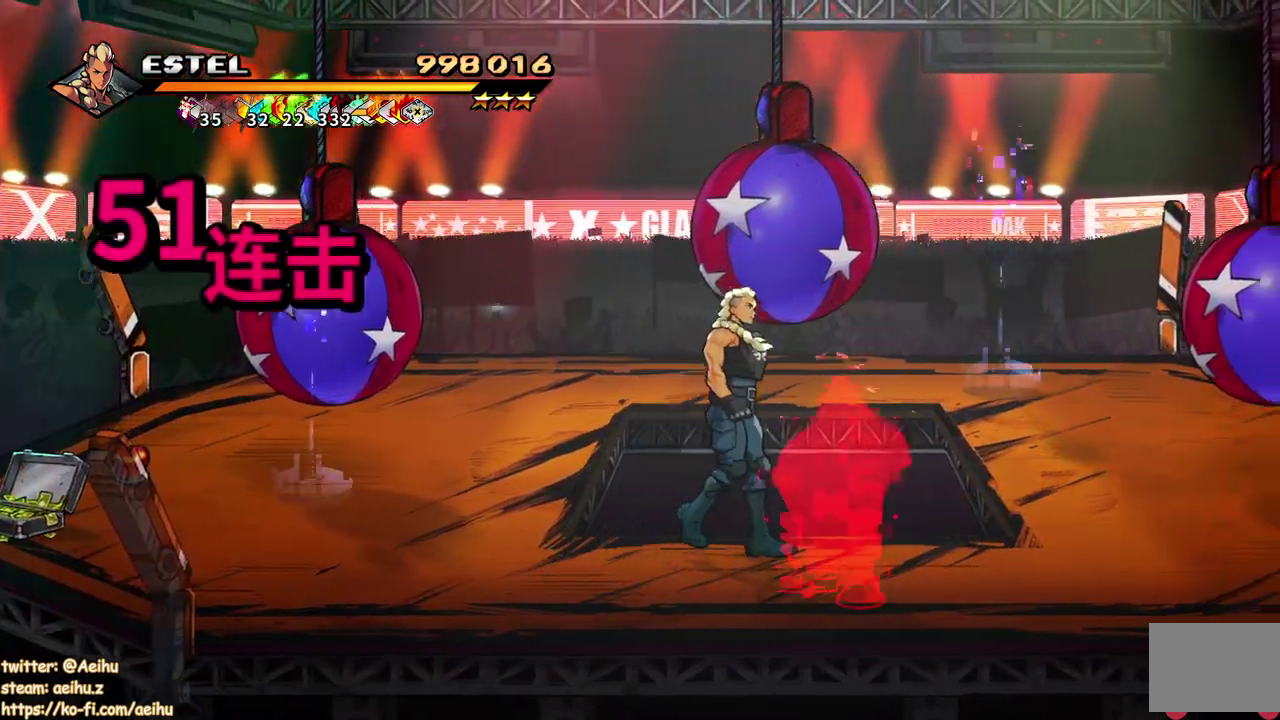
{"buttons": ["SQUARE", "DPAD_DOWN", "DPAD_LEFT"], "events": [[233, "DPAD_LEFT", "down"], [467, "DPAD_DOWN", "down"]]}
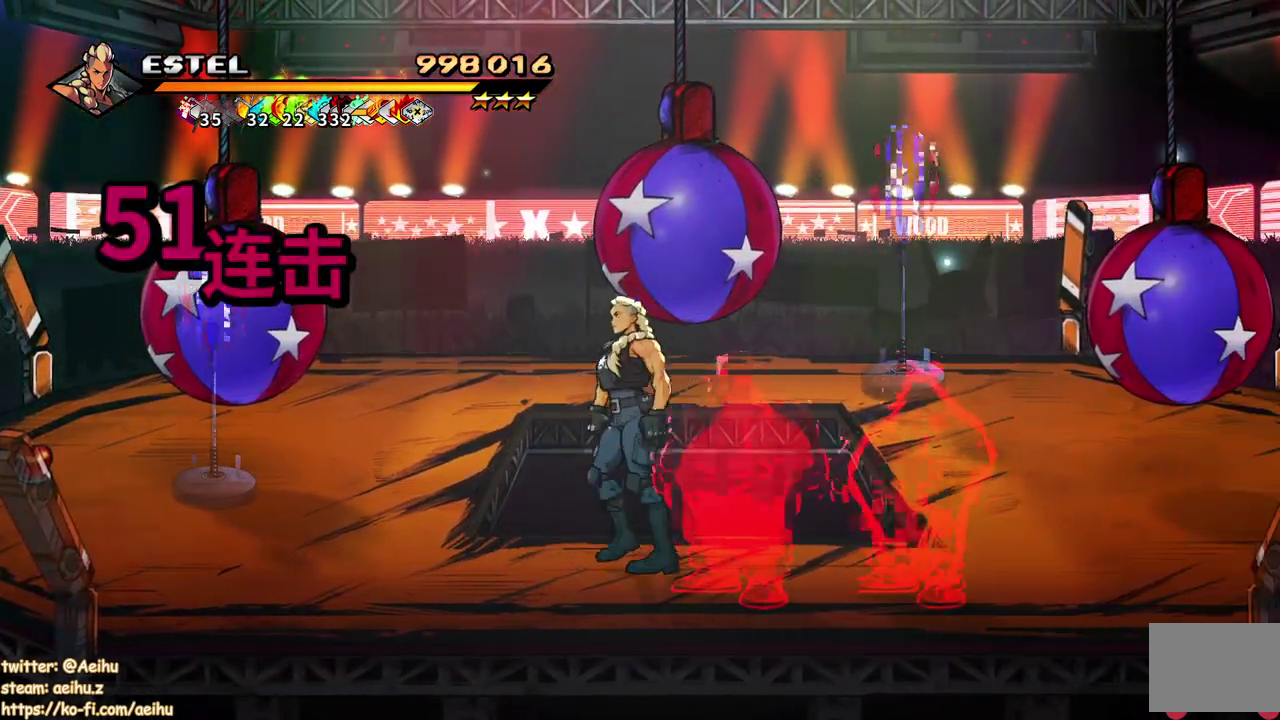
{"buttons": ["SQUARE"], "events": [[233, "DPAD_DOWN", "up"], [333, "DPAD_LEFT", "up"], [383, "SQUARE", "up"], [467, "SQUARE", "down"]]}
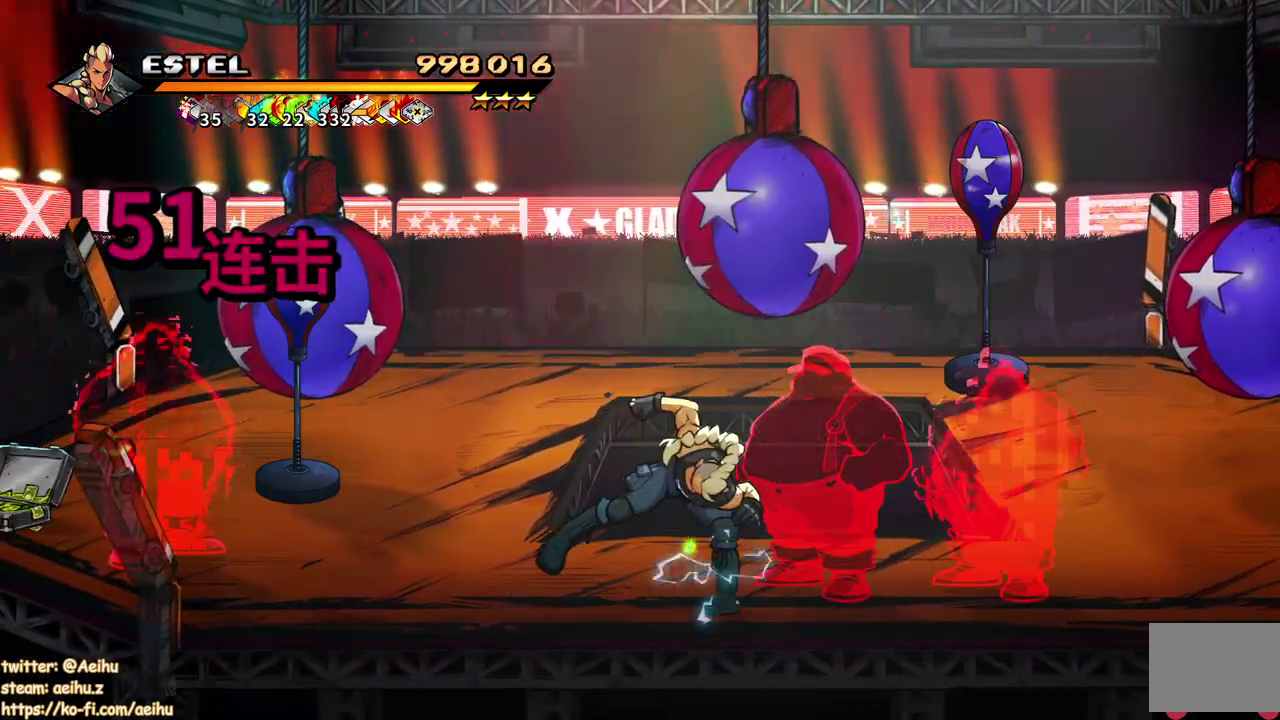
{"buttons": [], "events": [[50, "SQUARE", "up"], [117, "SQUARE", "down"], [200, "SQUARE", "up"], [250, "SQUARE", "down"], [333, "SQUARE", "up"], [400, "SQUARE", "down"], [483, "SQUARE", "up"]]}
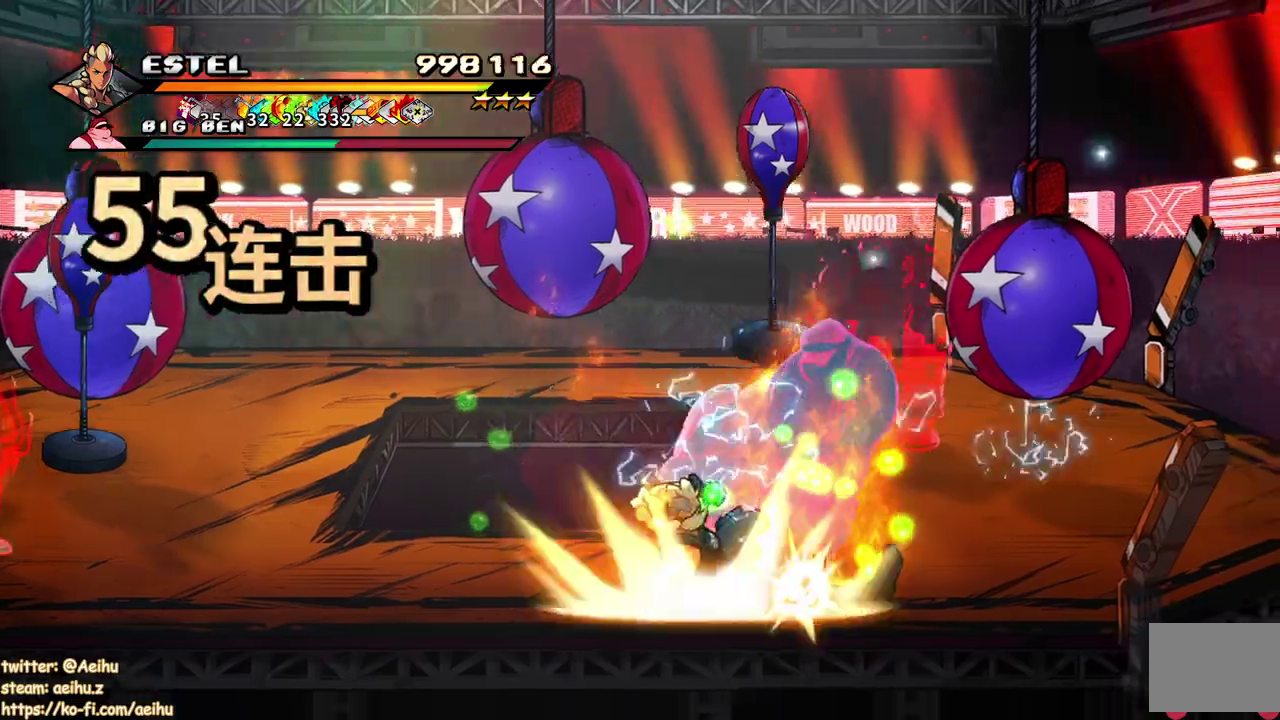
{"buttons": ["SQUARE"], "events": [[33, "SQUARE", "down"], [133, "SQUARE", "up"], [183, "SQUARE", "down"]]}
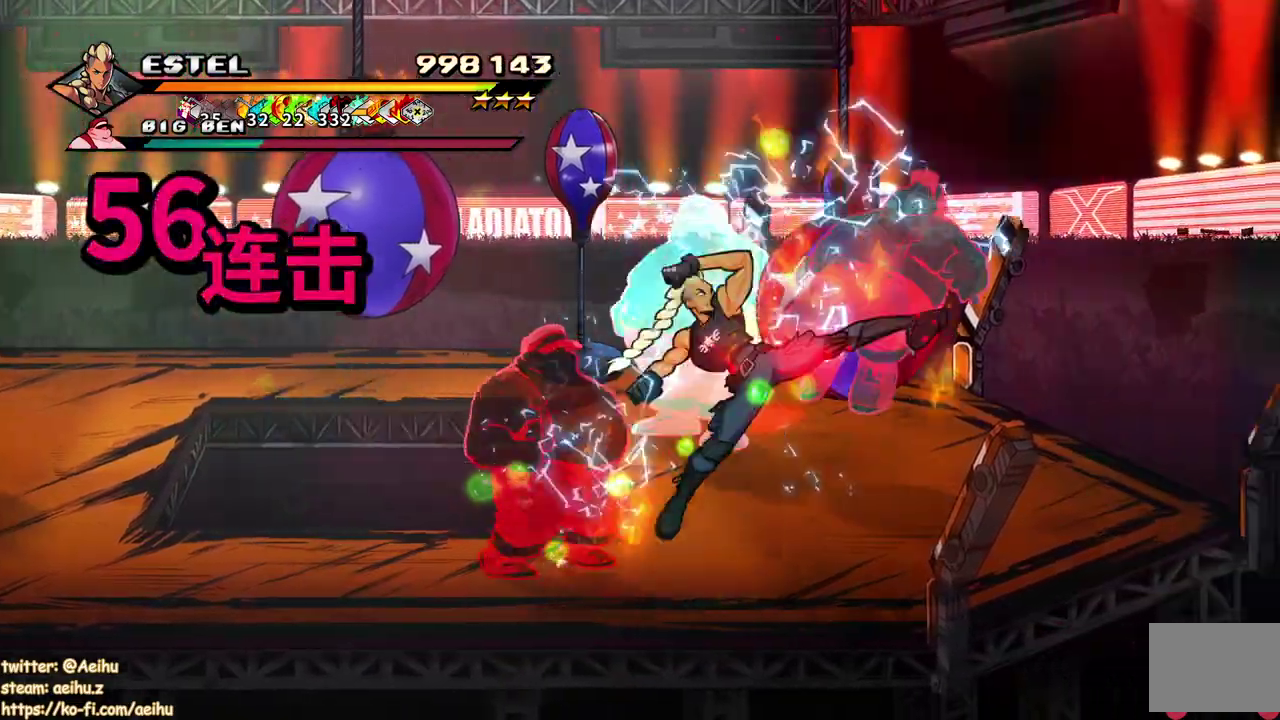
{"buttons": ["DPAD_LEFT"], "events": [[400, "DPAD_LEFT", "down"], [450, "SQUARE", "up"]]}
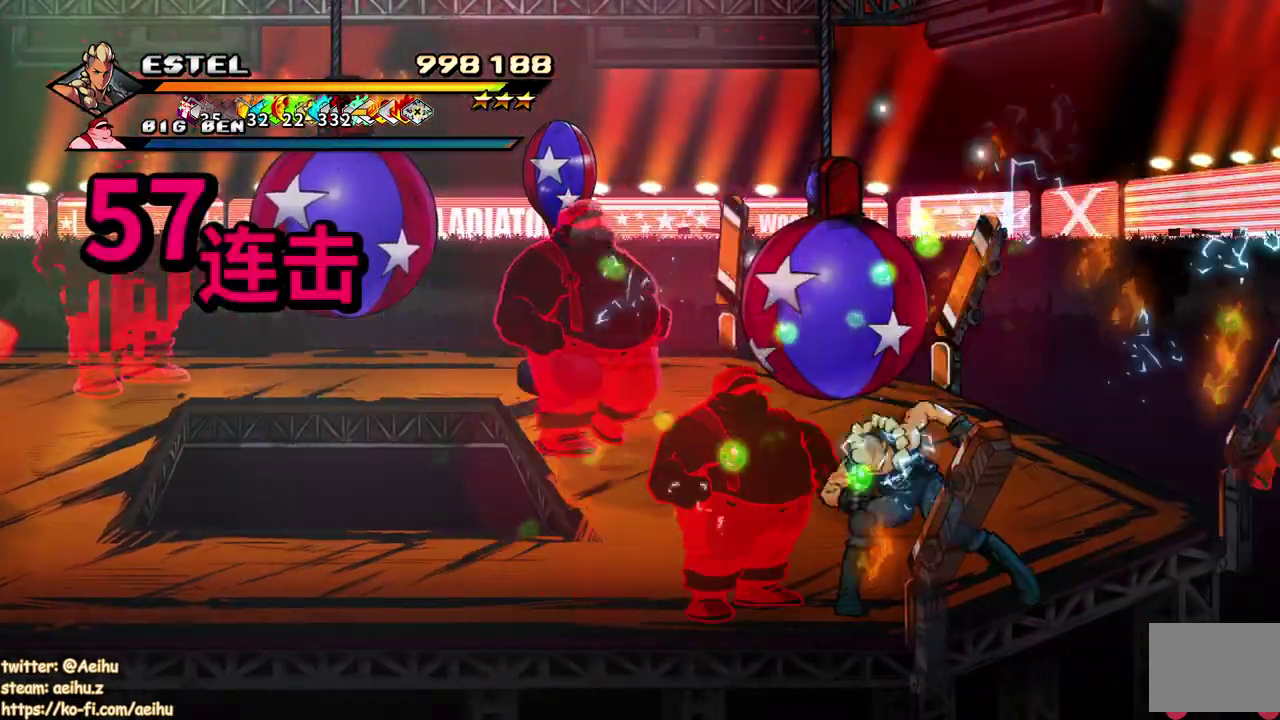
{"buttons": ["SQUARE", "DPAD_LEFT"], "events": [[17, "SQUARE", "down"], [100, "SQUARE", "up"], [150, "SQUARE", "down"], [233, "DPAD_LEFT", "up"], [233, "SQUARE", "up"], [283, "DPAD_LEFT", "down"], [283, "SQUARE", "down"], [383, "DPAD_LEFT", "up"], [450, "DPAD_LEFT", "down"]]}
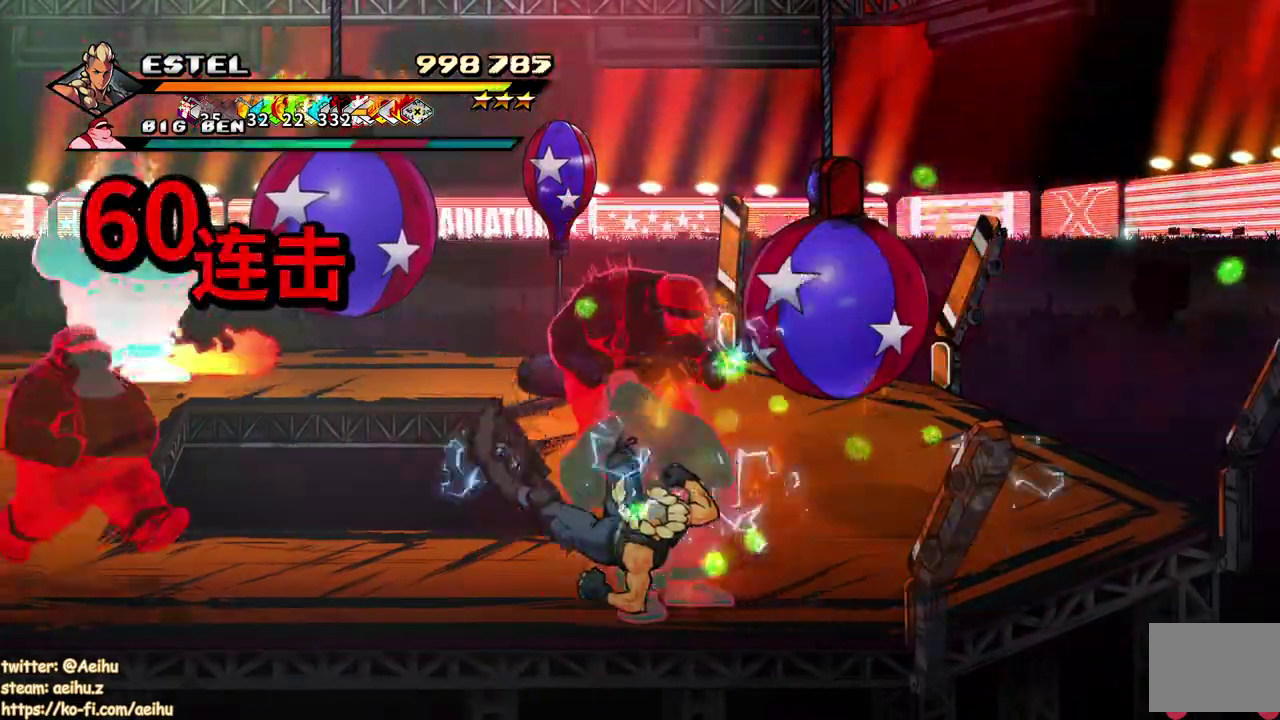
{"buttons": ["SQUARE", "DPAD_LEFT"], "events": [[17, "DPAD_LEFT", "up"], [17, "SQUARE", "up"], [67, "DPAD_LEFT", "down"], [67, "SQUARE", "down"], [167, "DPAD_LEFT", "up"], [217, "DPAD_LEFT", "down"]]}
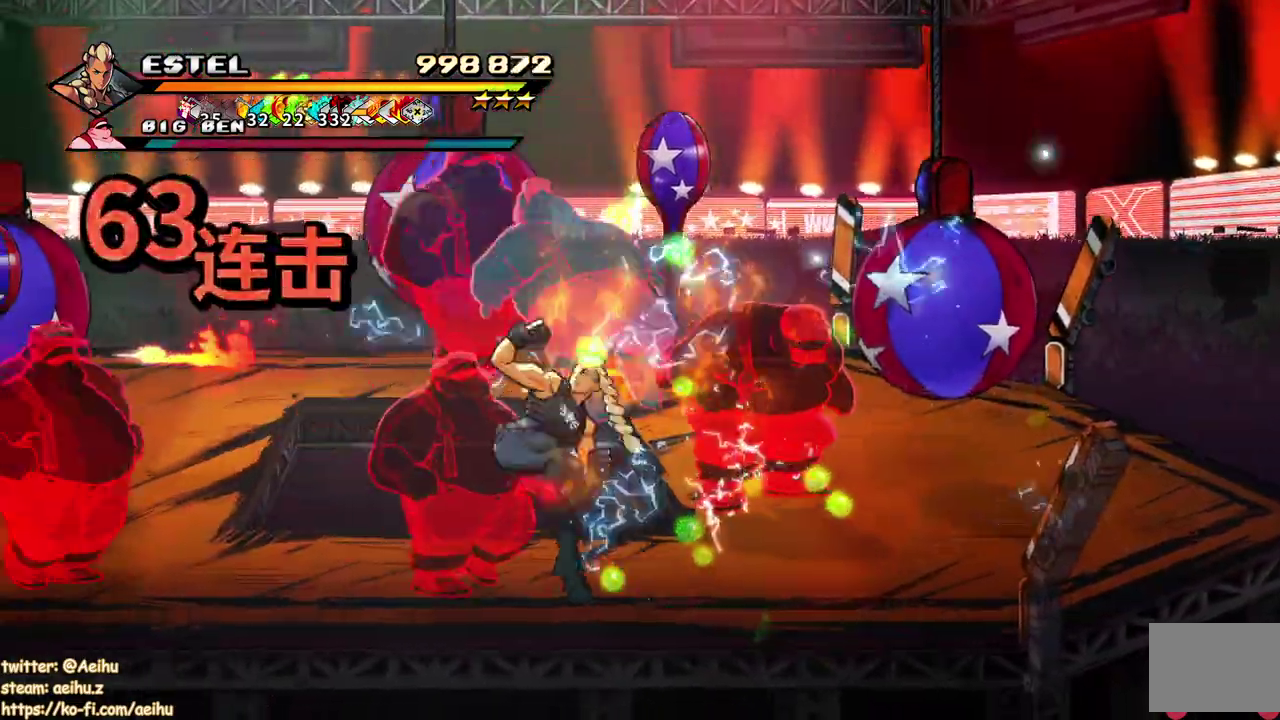
{"buttons": ["SQUARE", "DPAD_LEFT"], "events": []}
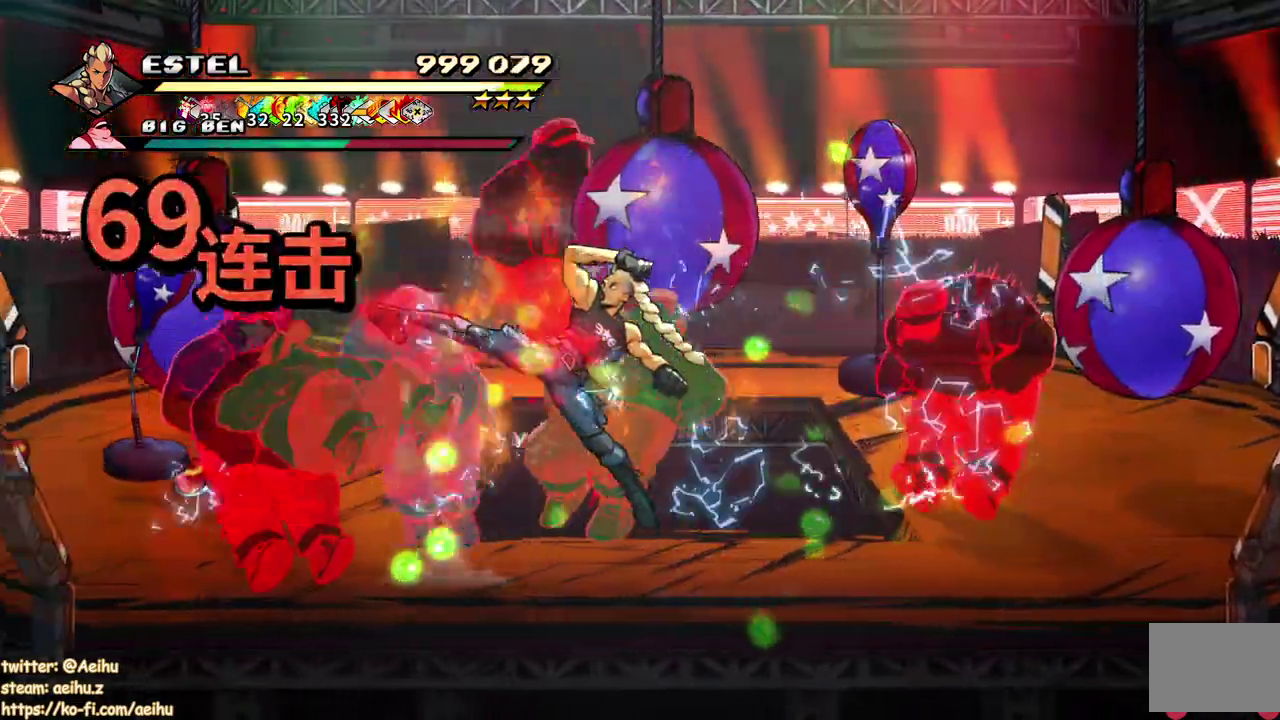
{"buttons": ["SQUARE", "DPAD_LEFT"], "events": [[133, "SQUARE", "up"], [183, "SQUARE", "down"], [267, "SQUARE", "up"], [317, "SQUARE", "down"], [350, "DPAD_LEFT", "up"], [417, "DPAD_LEFT", "down"], [417, "SQUARE", "up"], [467, "SQUARE", "down"]]}
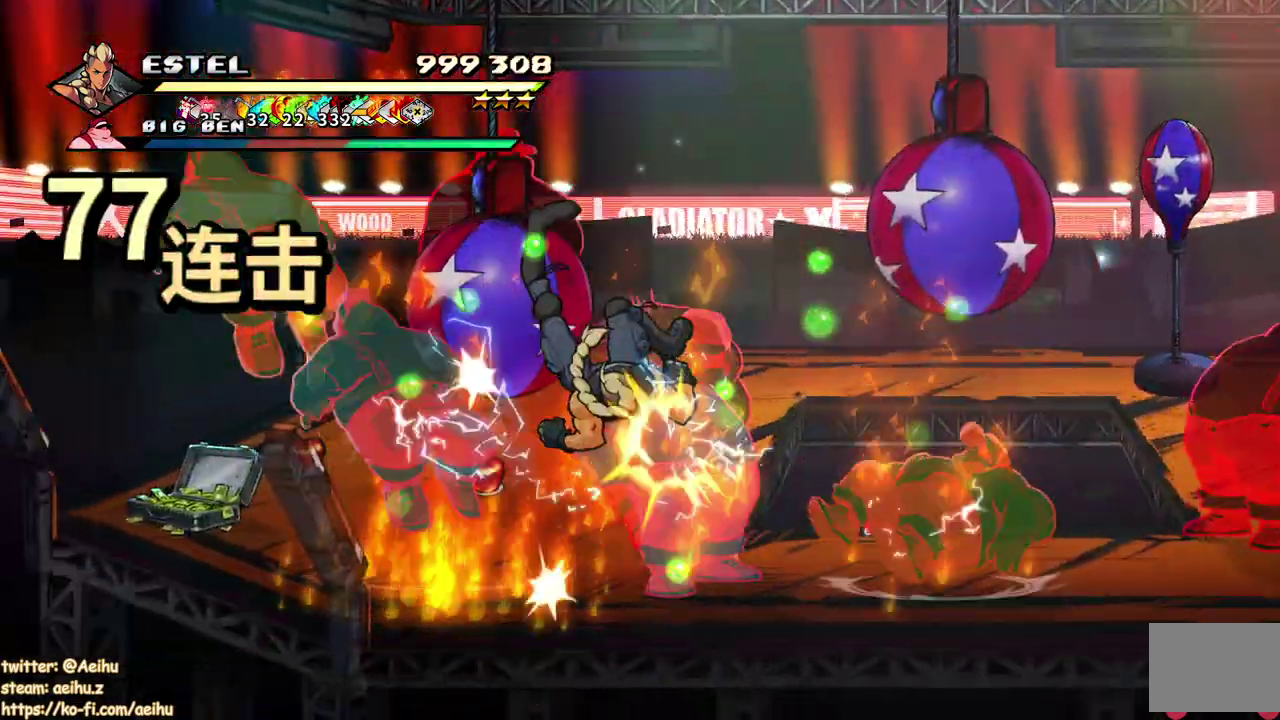
{"buttons": ["DPAD_UP", "DPAD_LEFT"], "events": [[50, "DPAD_LEFT", "up"], [100, "DPAD_LEFT", "down"], [200, "SQUARE", "up"], [250, "SQUARE", "down"], [333, "SQUARE", "up"], [383, "SQUARE", "down"], [450, "DPAD_UP", "down"], [467, "SQUARE", "up"]]}
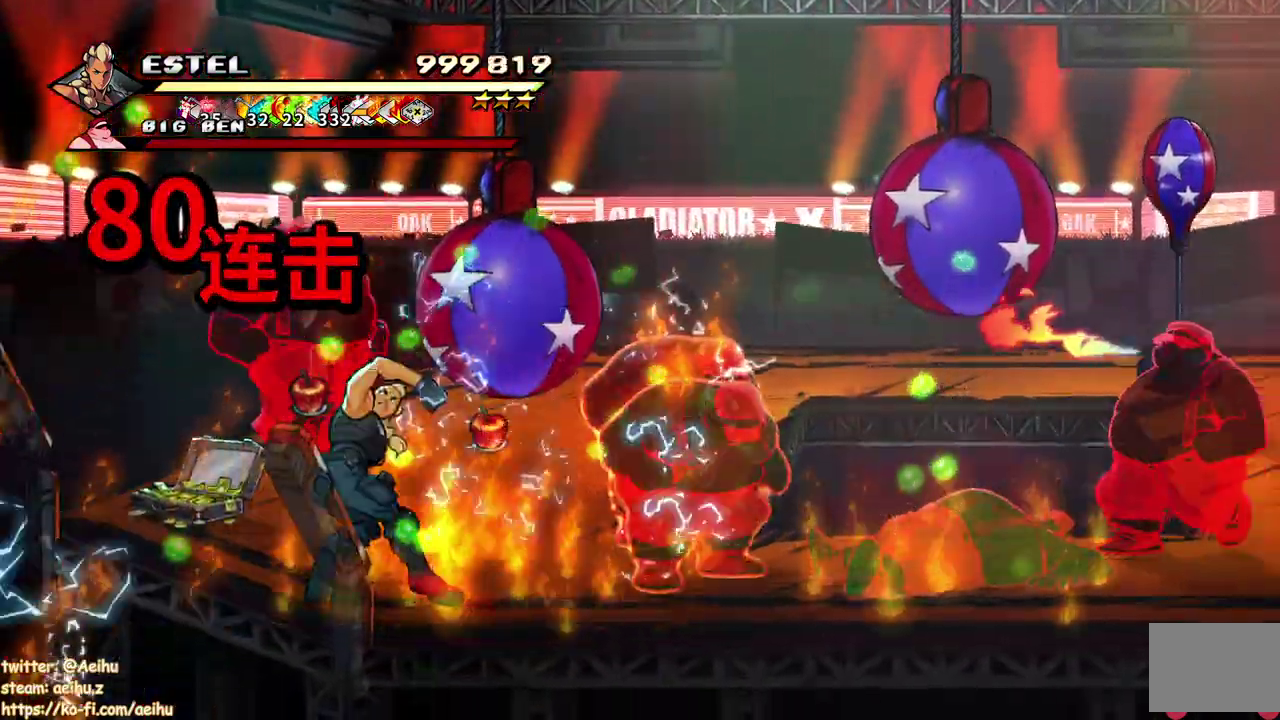
{"buttons": ["SQUARE", "DPAD_LEFT"], "events": [[17, "SQUARE", "down"], [167, "DPAD_UP", "up"]]}
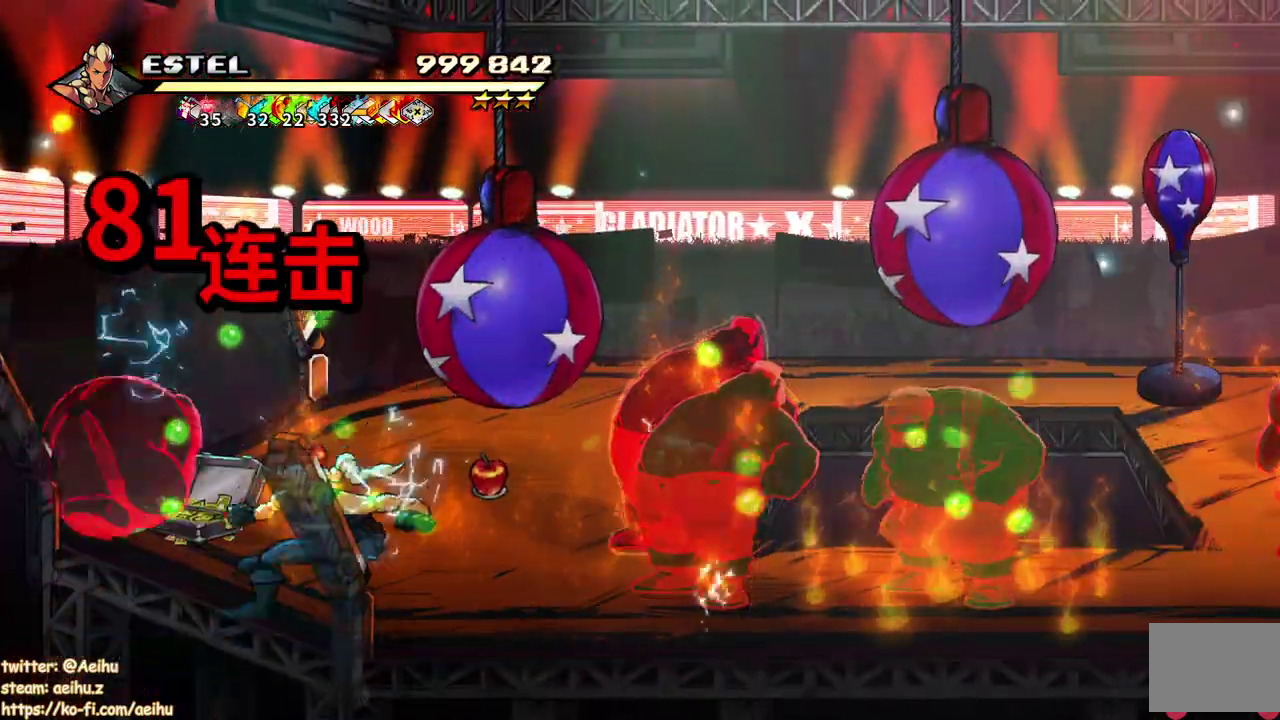
{"buttons": ["SQUARE"], "events": [[17, "DPAD_LEFT", "up"], [100, "SQUARE", "up"], [167, "SQUARE", "down"], [250, "SQUARE", "up"], [300, "SQUARE", "down"]]}
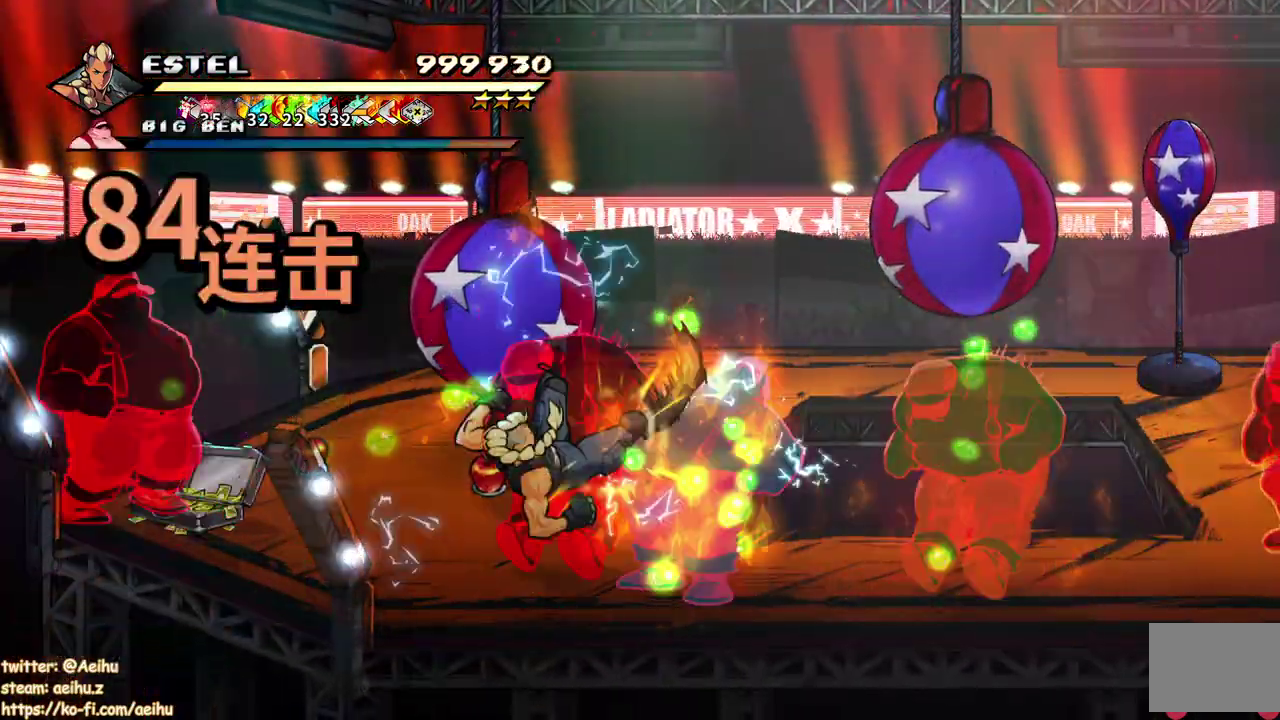
{"buttons": ["SQUARE"], "events": [[17, "SQUARE", "up"], [67, "SQUARE", "down"], [167, "SQUARE", "up"], [217, "SQUARE", "down"], [317, "SQUARE", "up"], [367, "SQUARE", "down"], [450, "SQUARE", "up"], [500, "SQUARE", "down"]]}
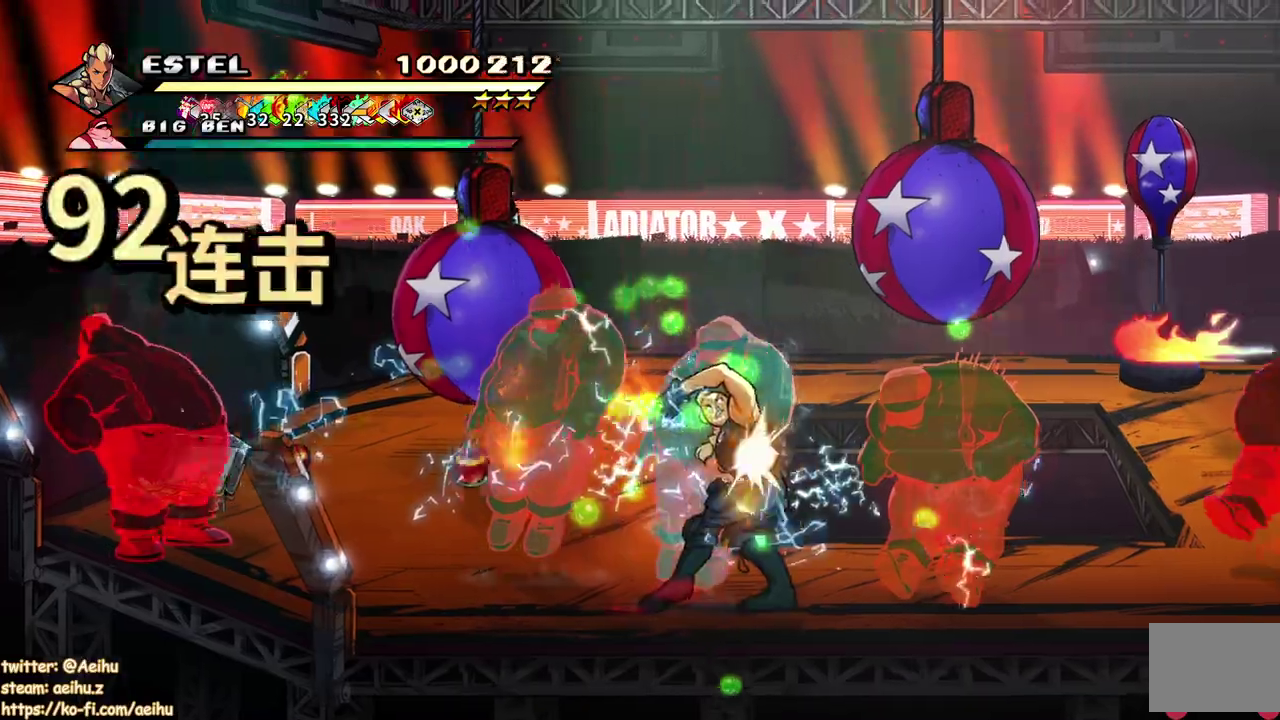
{"buttons": ["SQUARE"], "events": []}
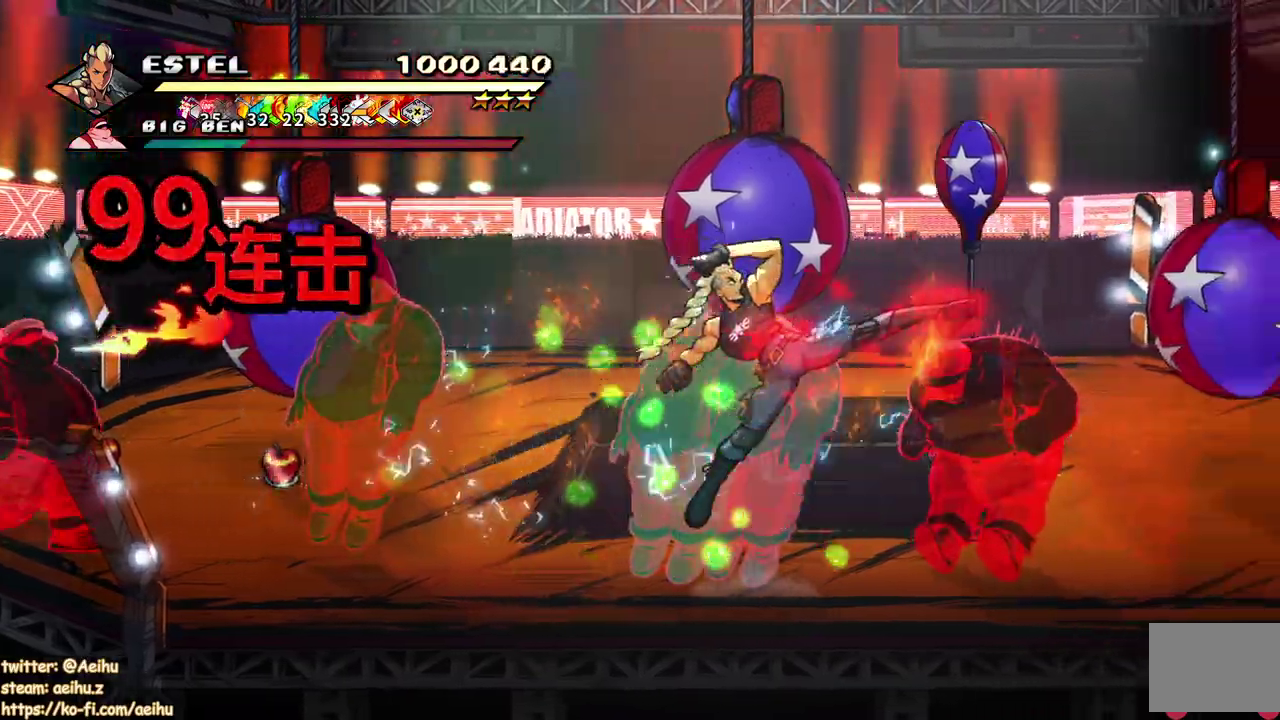
{"buttons": ["SQUARE"], "events": [[250, "SQUARE", "up"], [300, "SQUARE", "down"], [383, "SQUARE", "up"], [433, "SQUARE", "down"]]}
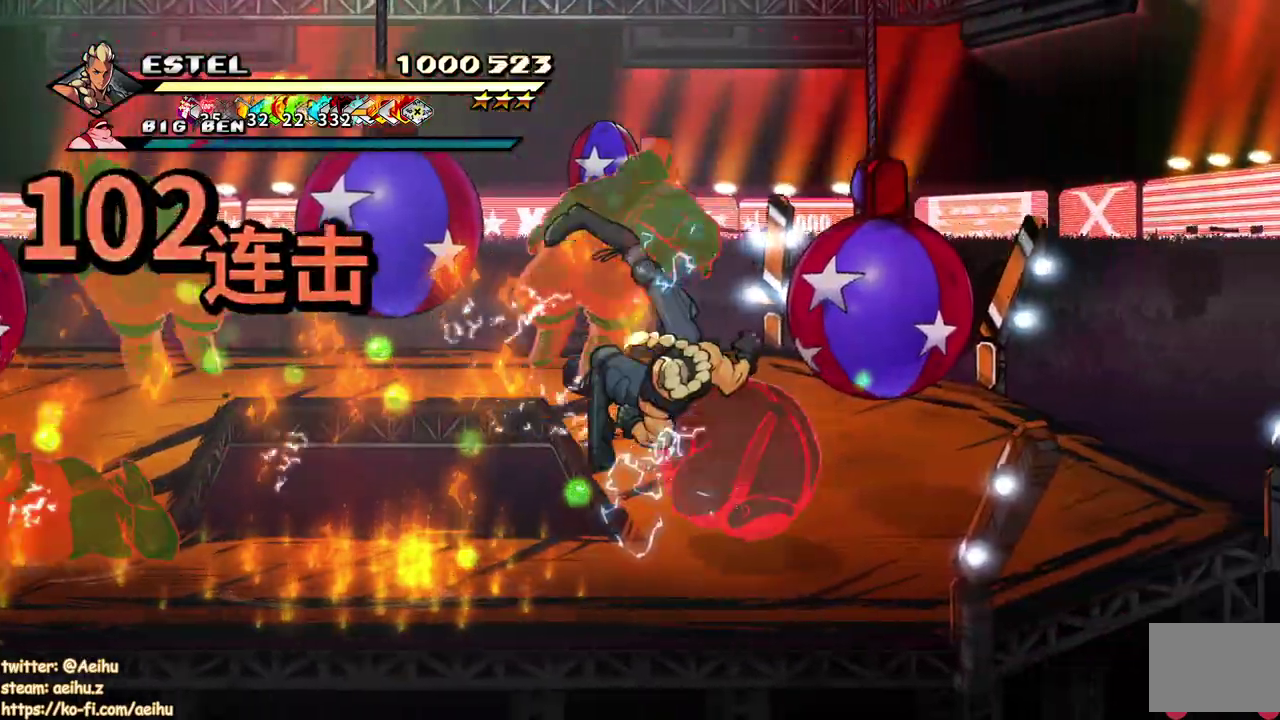
{"buttons": ["SQUARE"], "events": [[300, "SQUARE", "up"], [350, "SQUARE", "down"]]}
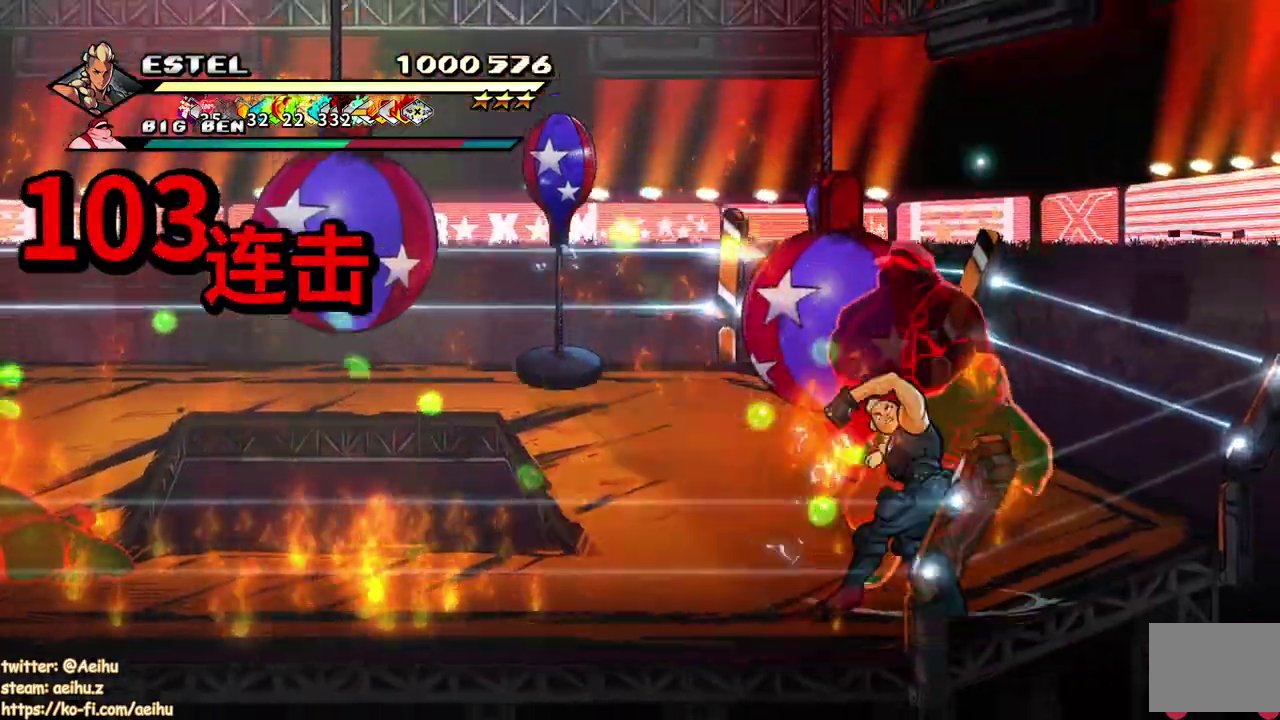
{"buttons": ["SQUARE"], "events": []}
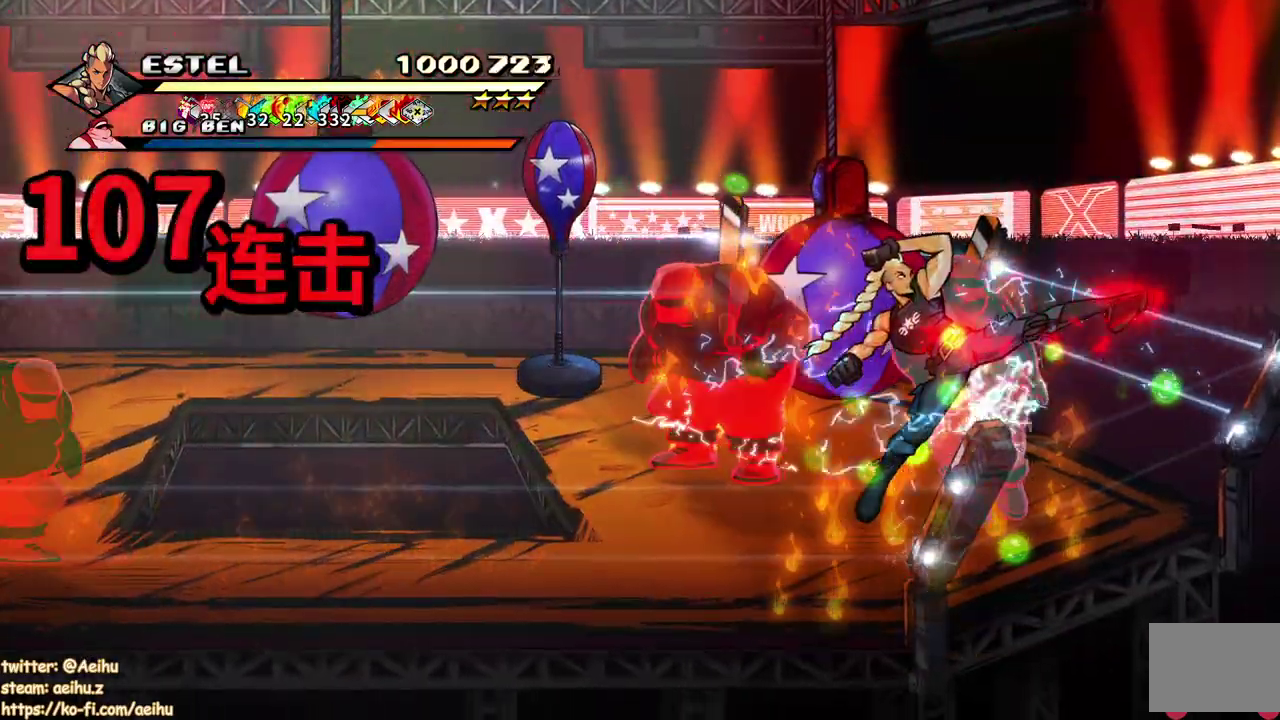
{"buttons": ["SQUARE"], "events": [[183, "DPAD_LEFT", "down"], [233, "SQUARE", "up"], [300, "SQUARE", "down"], [450, "DPAD_LEFT", "up"]]}
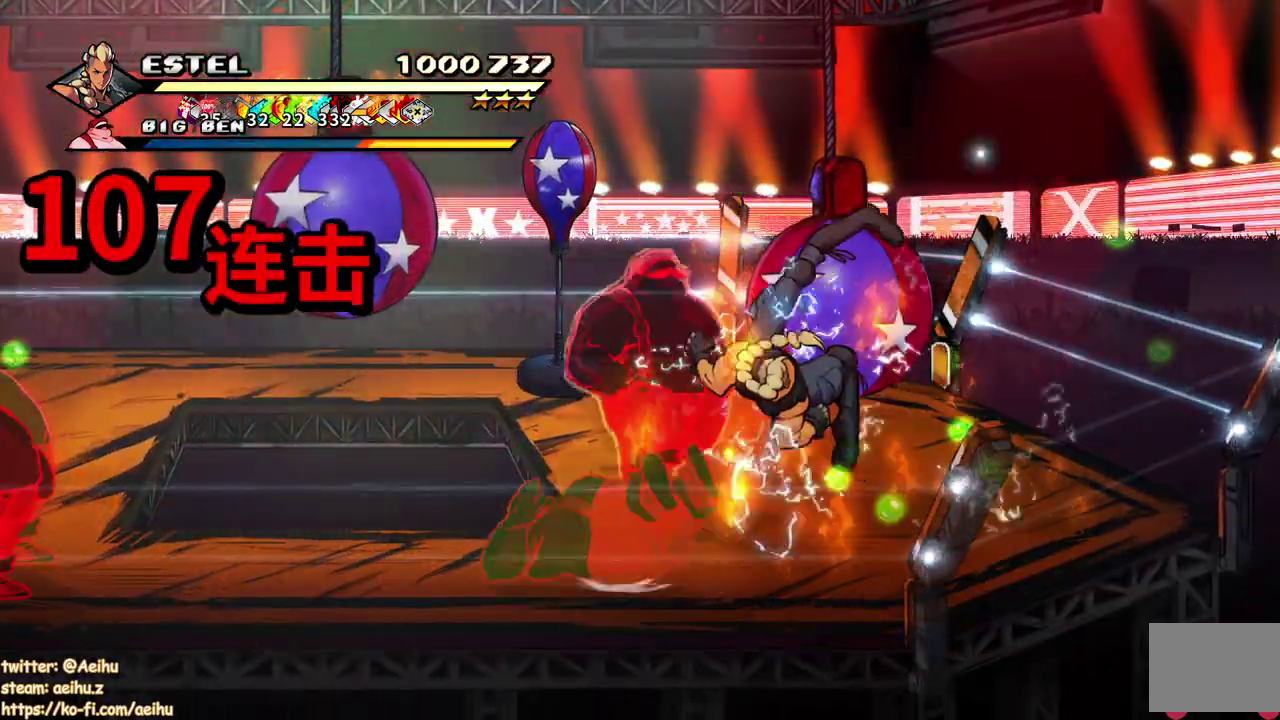
{"buttons": ["DPAD_LEFT"], "events": [[33, "DPAD_LEFT", "down"], [33, "SQUARE", "up"], [83, "SQUARE", "down"], [200, "SQUARE", "up"], [250, "SQUARE", "down"], [333, "SQUARE", "up"], [383, "SQUARE", "down"], [467, "SQUARE", "up"]]}
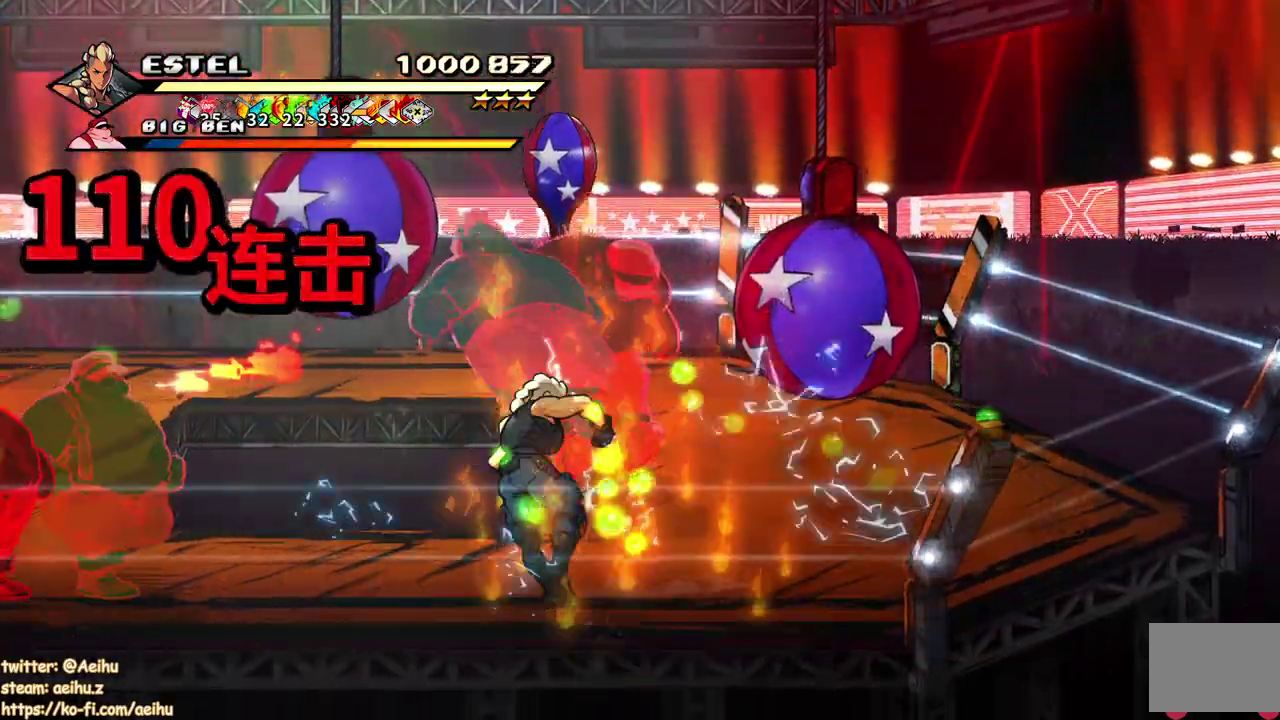
{"buttons": ["SQUARE"], "events": [[17, "SQUARE", "down"], [450, "DPAD_LEFT", "up"]]}
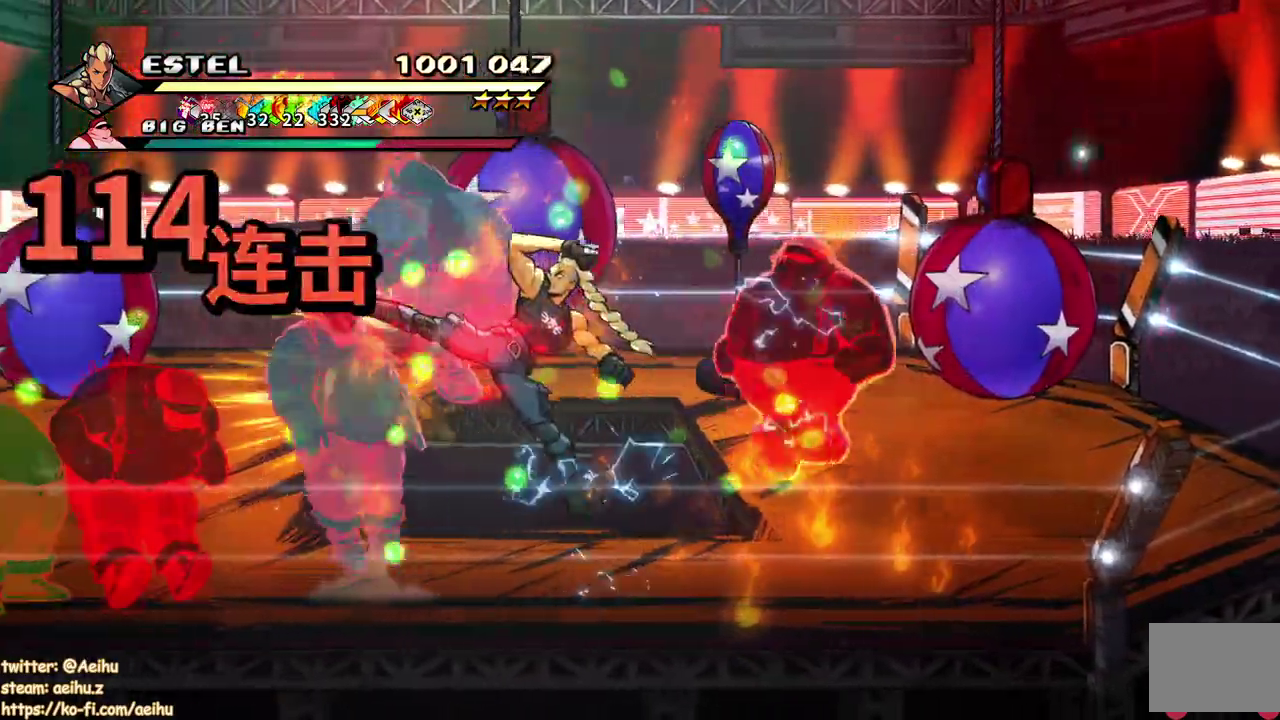
{"buttons": ["SQUARE"], "events": [[233, "DPAD_LEFT", "down"], [267, "SQUARE", "up"], [317, "SQUARE", "down"], [450, "DPAD_LEFT", "up"]]}
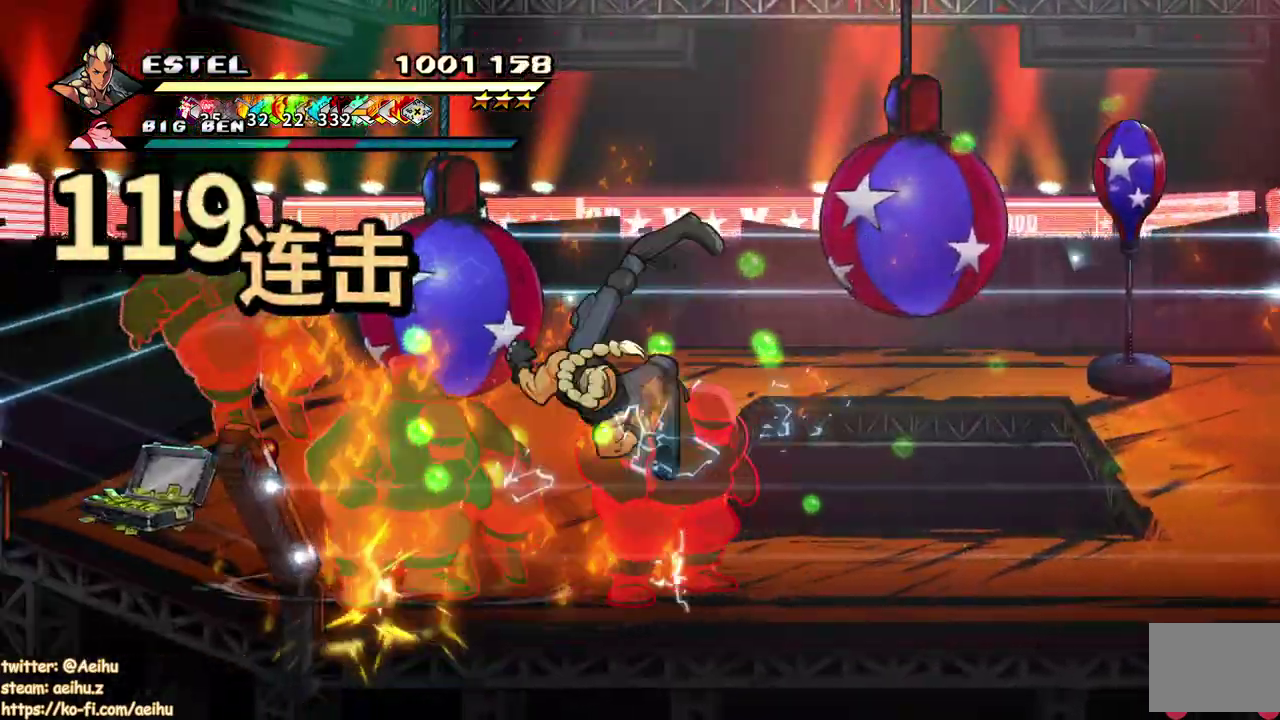
{"buttons": [], "events": [[17, "DPAD_LEFT", "down"], [50, "SQUARE", "up"], [117, "SQUARE", "down"], [150, "DPAD_LEFT", "up"], [200, "DPAD_LEFT", "down"], [200, "SQUARE", "up"], [250, "SQUARE", "down"], [283, "DPAD_LEFT", "up"], [367, "DPAD_LEFT", "down"], [450, "DPAD_LEFT", "up"], [483, "SQUARE", "up"]]}
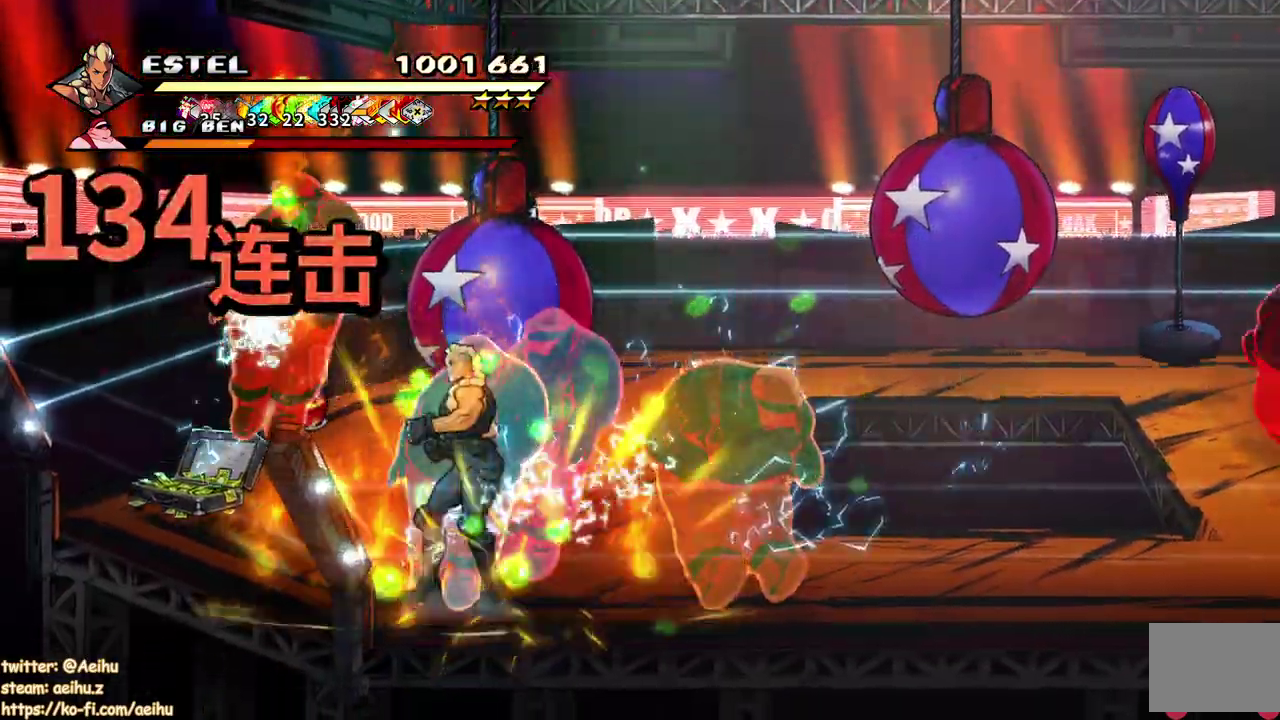
{"buttons": ["SQUARE", "DPAD_LEFT"], "events": [[17, "DPAD_LEFT", "down"], [33, "SQUARE", "down"], [133, "SQUARE", "up"], [200, "SQUARE", "down"]]}
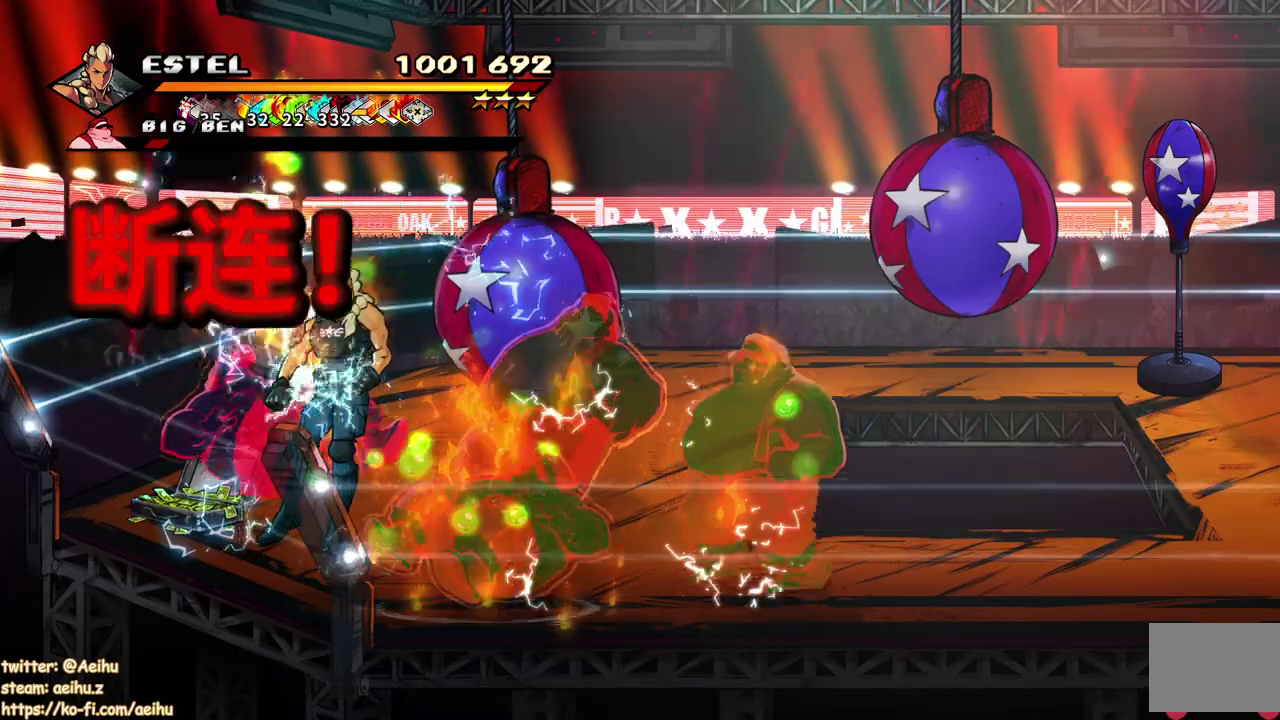
{"buttons": ["SQUARE"], "events": [[50, "DPAD_LEFT", "up"], [367, "SQUARE", "up"], [433, "SQUARE", "down"]]}
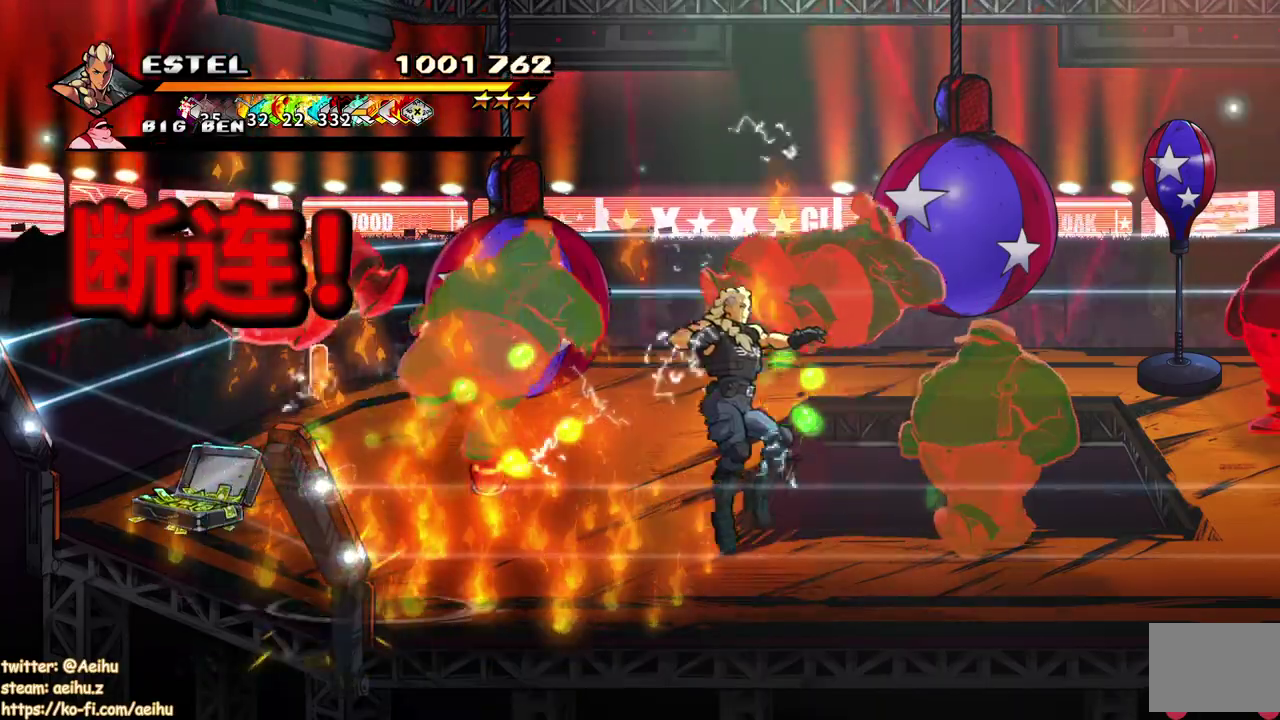
{"buttons": ["SQUARE"], "events": [[300, "SQUARE", "up"], [367, "SQUARE", "down"], [433, "SQUARE", "up"], [500, "SQUARE", "down"]]}